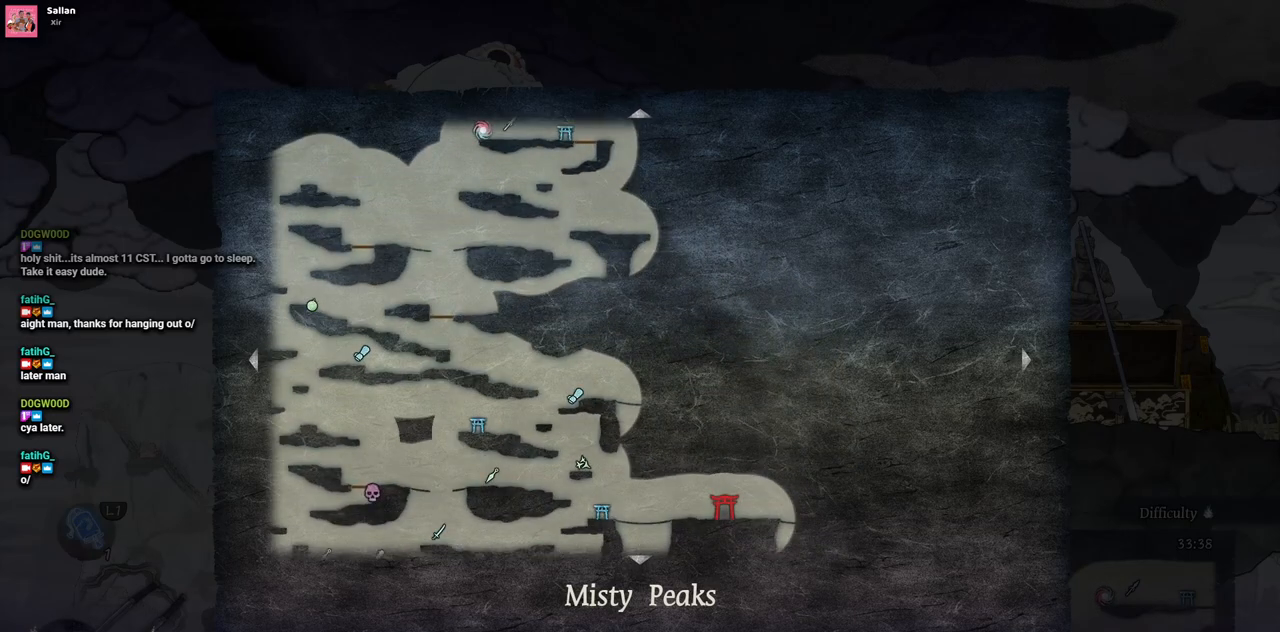
Gameplay with a controller (PlayStation layout); each line is a JSON object with the inputs held at the frame after it (dt_ms = milliseconds from this image to that frame). "events" lists button and stick changes between this image and that frame as [ms after this image, input, new state], when the widget could be followed in between. Not read: CROSS L3 R3.
{"dt_ms": 500, "buttons": [], "left_stick": "center", "right_stick": "center", "events": []}
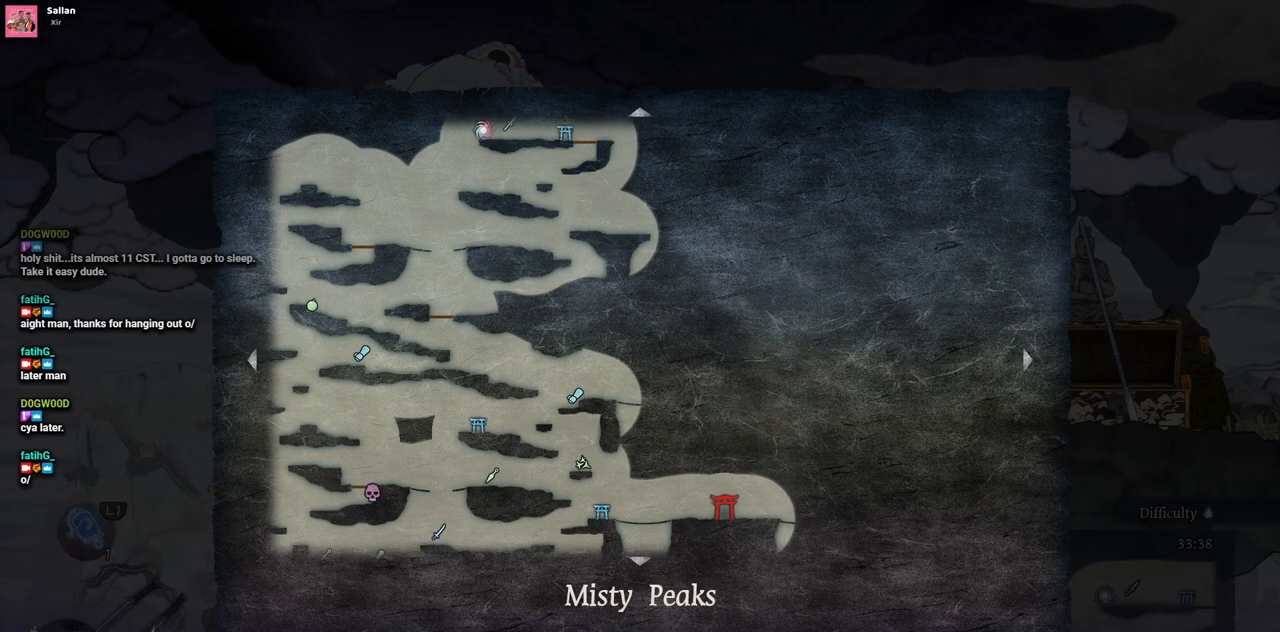
{"dt_ms": 500, "buttons": [], "left_stick": "center", "right_stick": "center", "events": []}
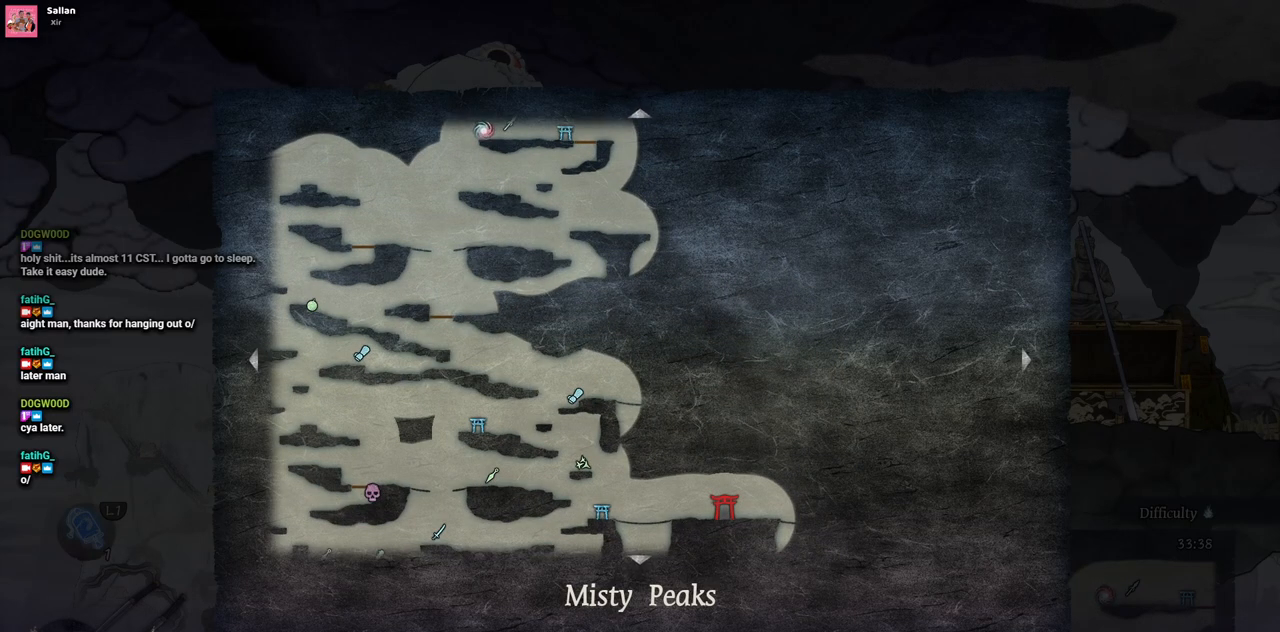
{"dt_ms": 500, "buttons": [], "left_stick": "down-right", "right_stick": "center", "events": [[367, "left_stick", "down-right"]]}
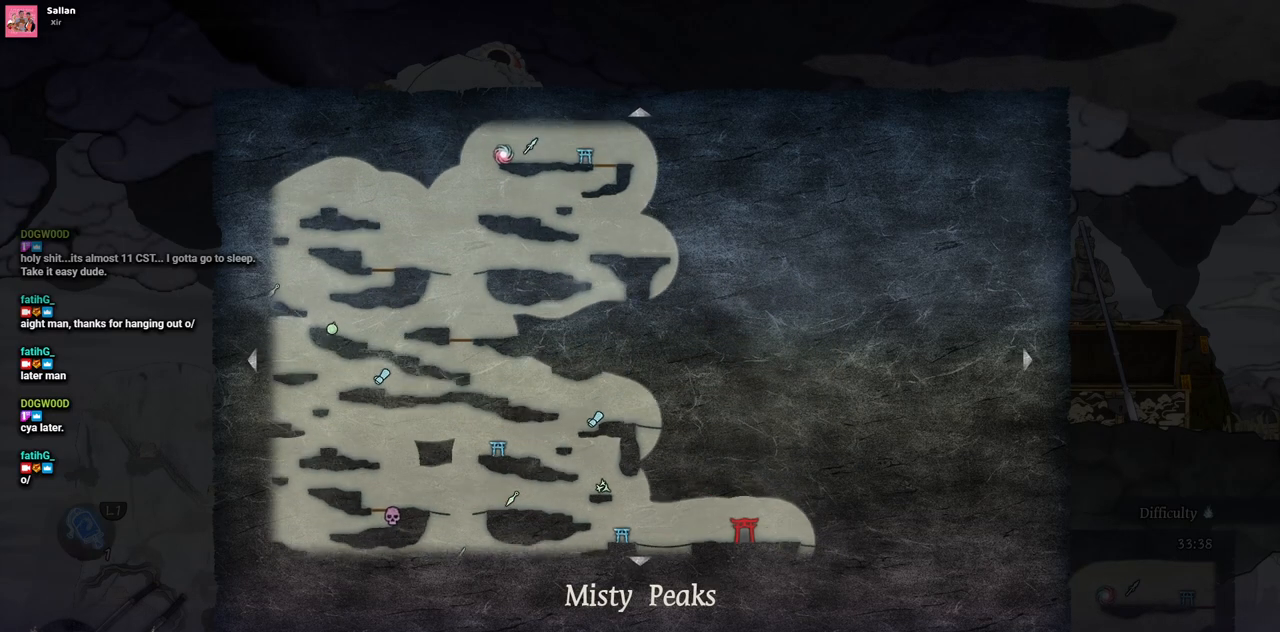
{"dt_ms": 500, "buttons": [], "left_stick": "center", "right_stick": "center", "events": [[250, "left_stick", "center"]]}
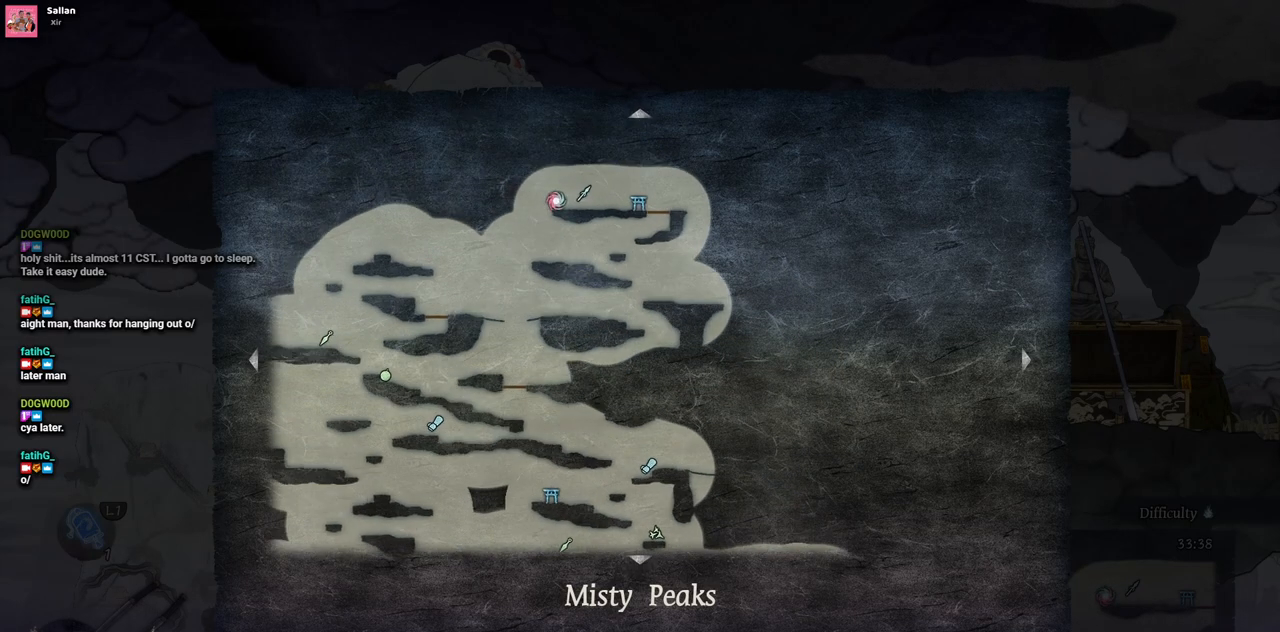
{"dt_ms": 500, "buttons": [], "left_stick": "center", "right_stick": "center", "events": [[100, "SELECT", "down"], [217, "SELECT", "up"]]}
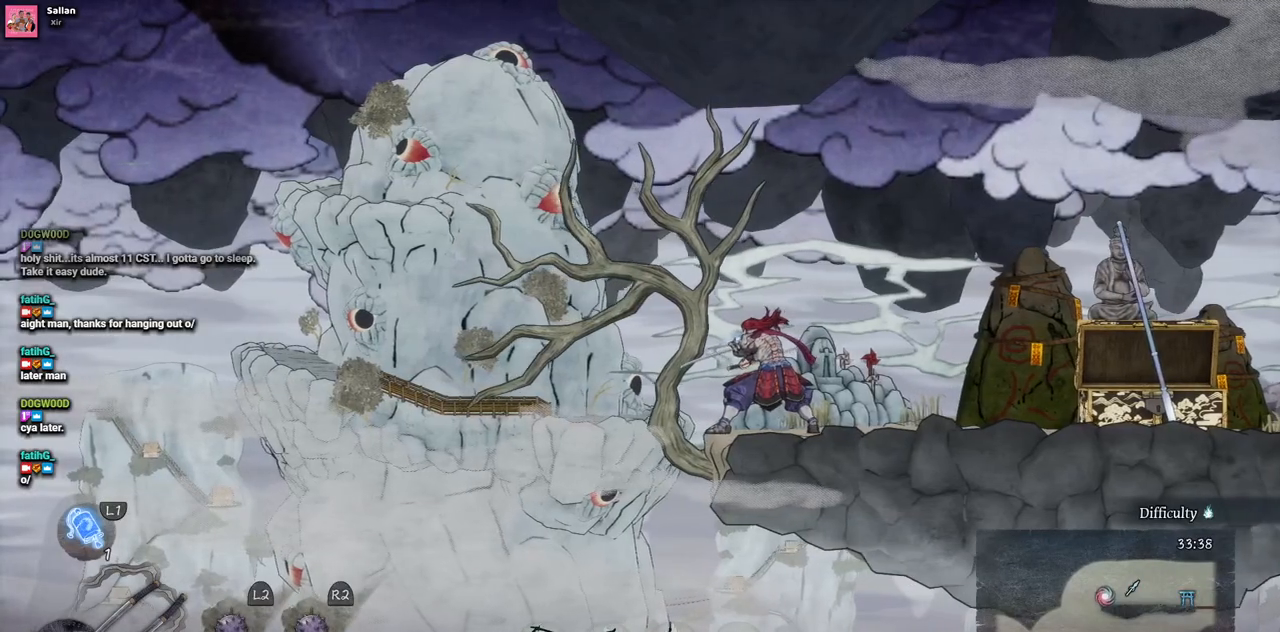
{"dt_ms": 500, "buttons": [], "left_stick": "center", "right_stick": "center", "events": [[183, "DPAD_LEFT", "down"], [433, "DPAD_LEFT", "up"]]}
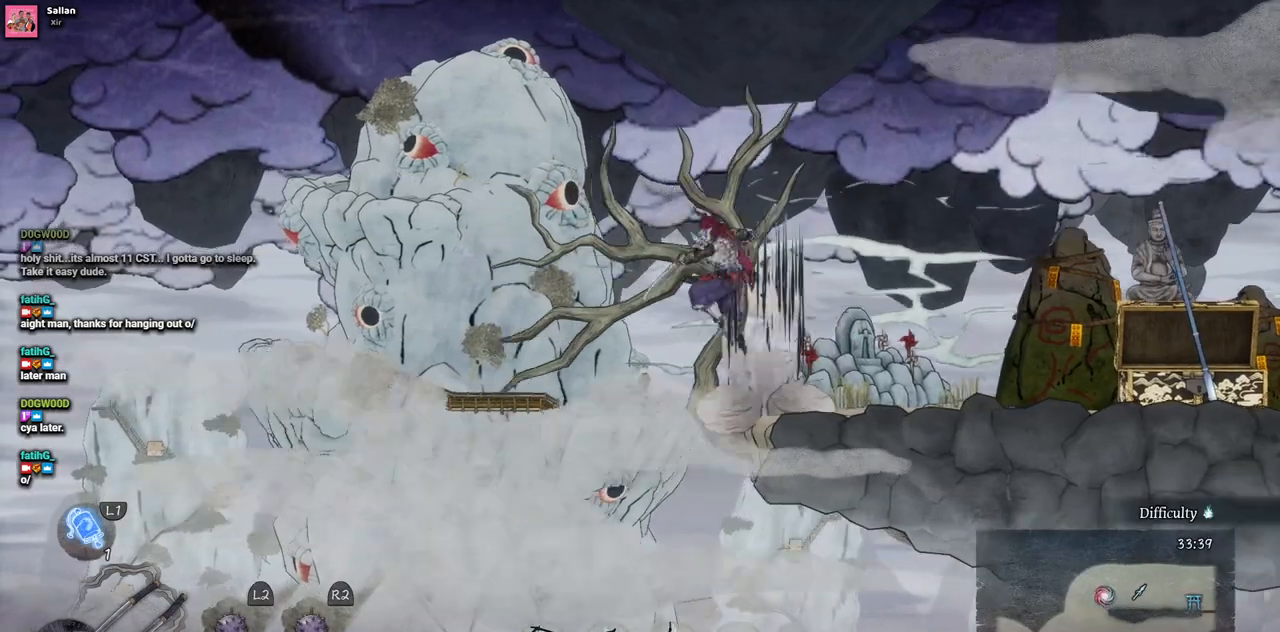
{"dt_ms": 500, "buttons": ["DPAD_RIGHT"], "left_stick": "center", "right_stick": "center", "events": [[33, "DPAD_RIGHT", "down"]]}
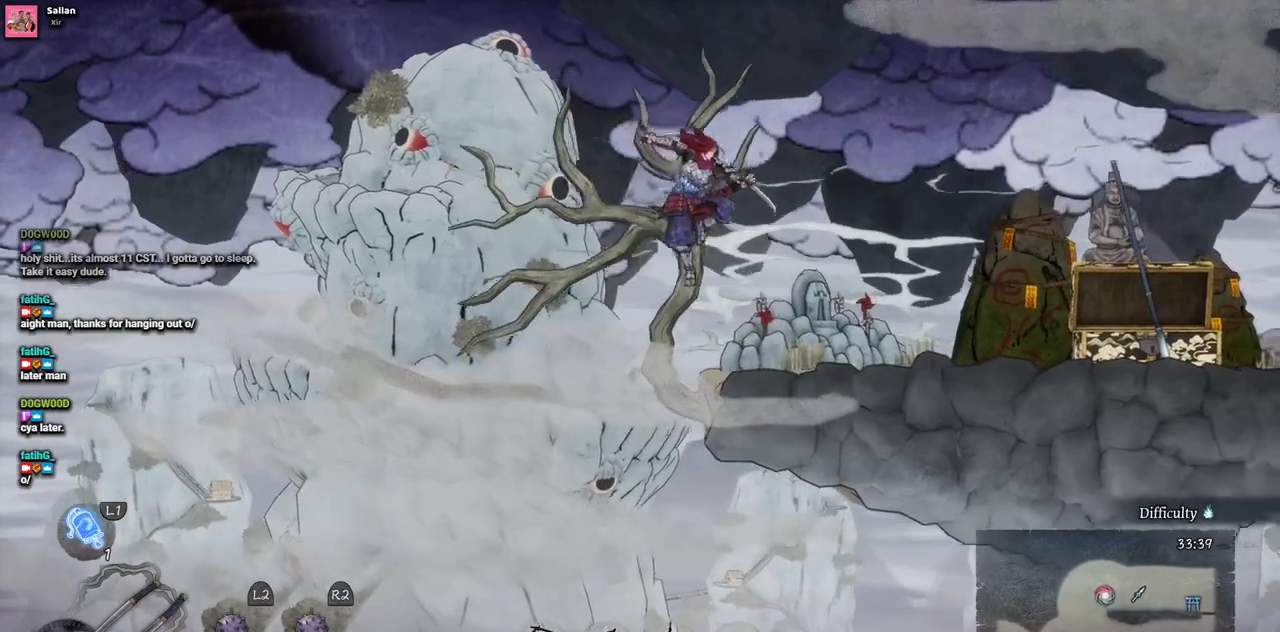
{"dt_ms": 500, "buttons": ["DPAD_RIGHT"], "left_stick": "center", "right_stick": "center", "events": []}
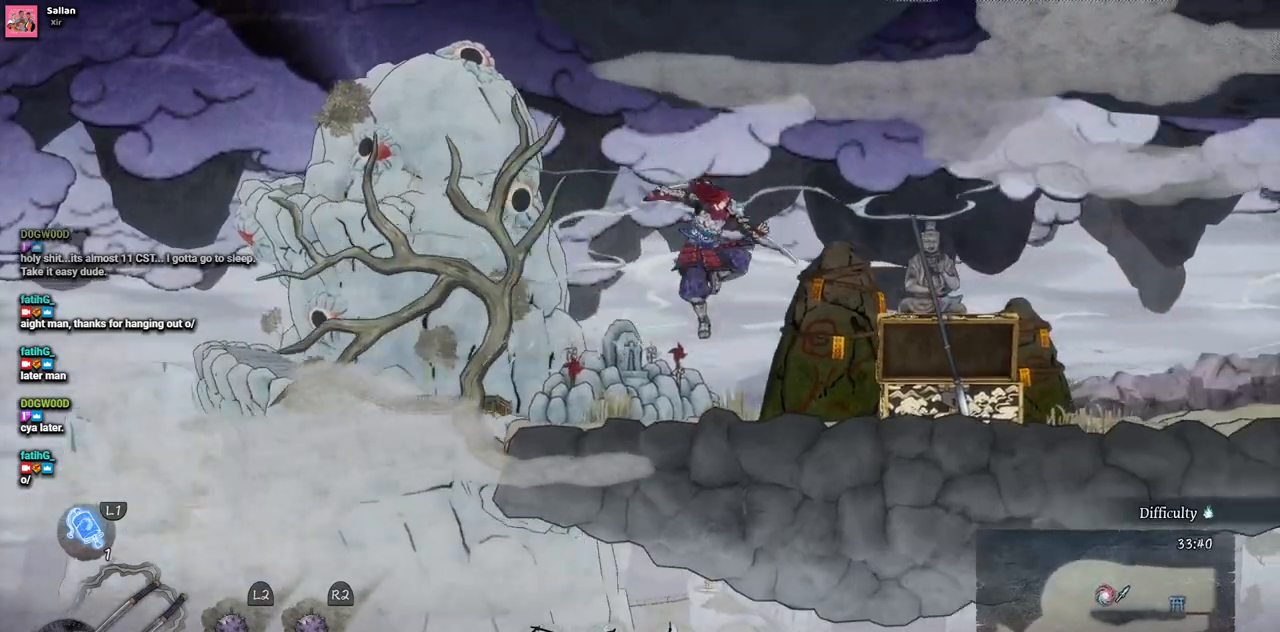
{"dt_ms": 1000, "buttons": ["DPAD_RIGHT"], "left_stick": "center", "right_stick": "center"}
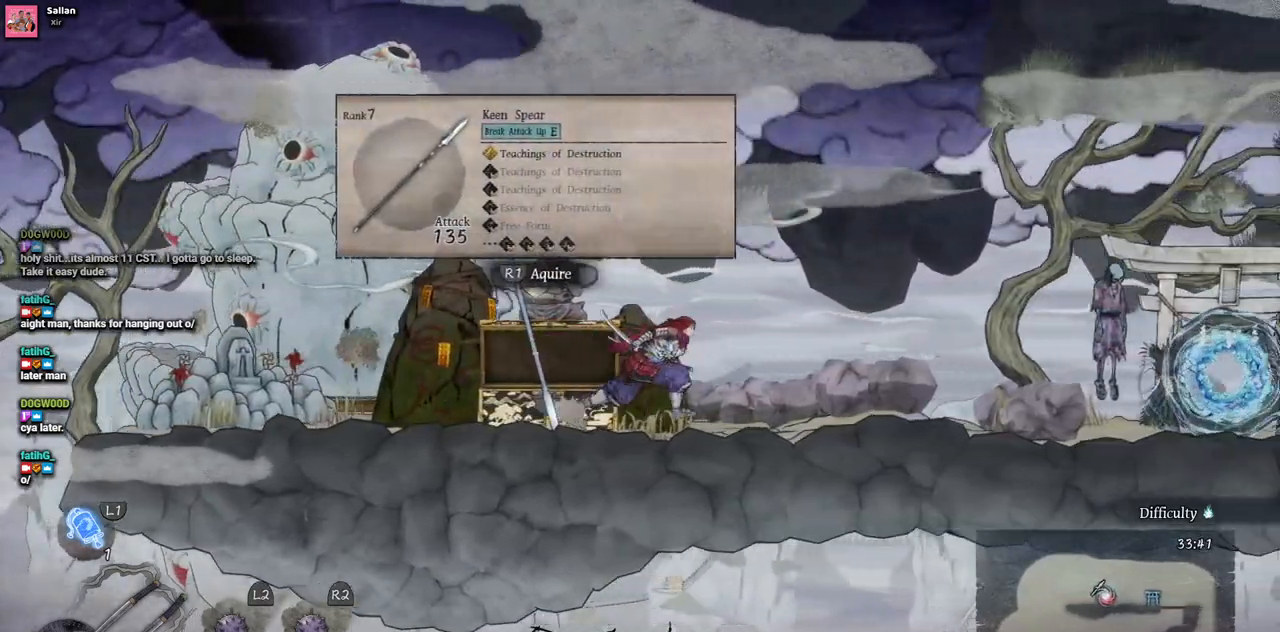
{"dt_ms": 500, "buttons": ["DPAD_RIGHT"], "left_stick": "center", "right_stick": "center", "events": []}